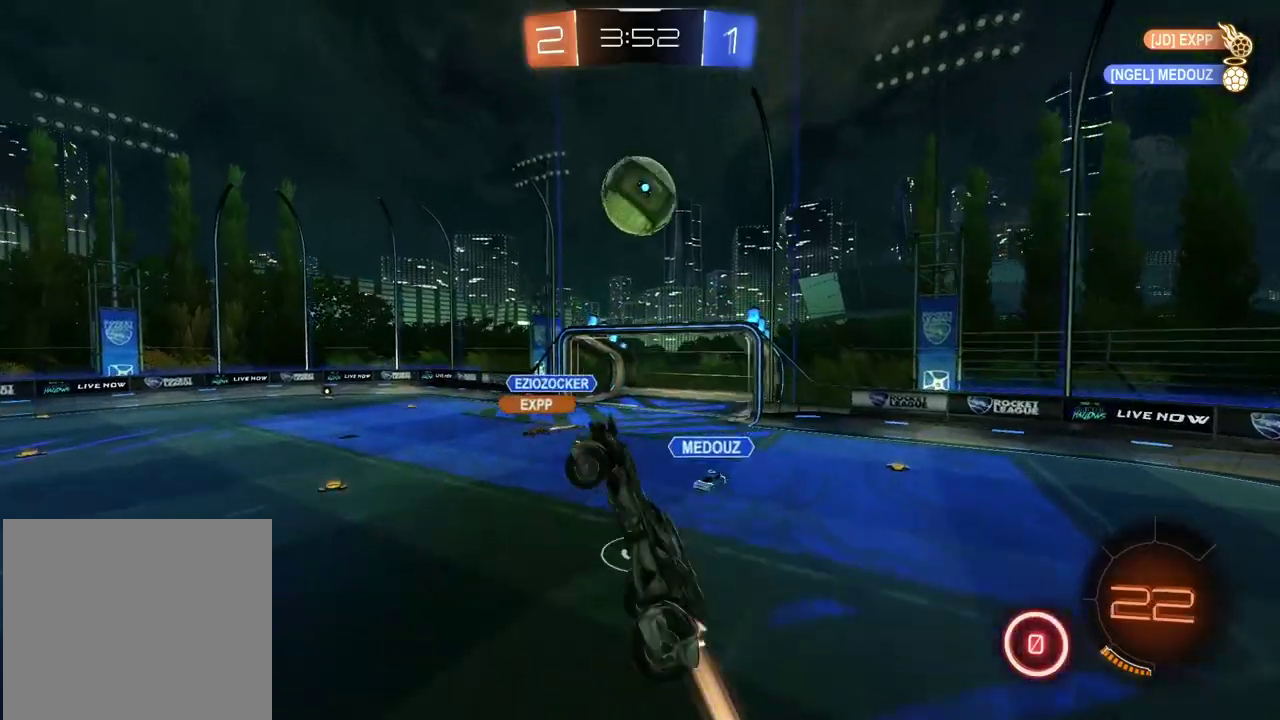
Gameplay with a controller (PlayStation layout); each line is a JSON object with the inputs held at the frame after it. "events" lists button and stick changes between this image and that frame as [ms after this image, input, new state], when the widget could be followed in between.
{"buttons": ["CROSS", "CIRCLE", "L2", "R2"], "left_stick": "center", "right_stick": "center"}
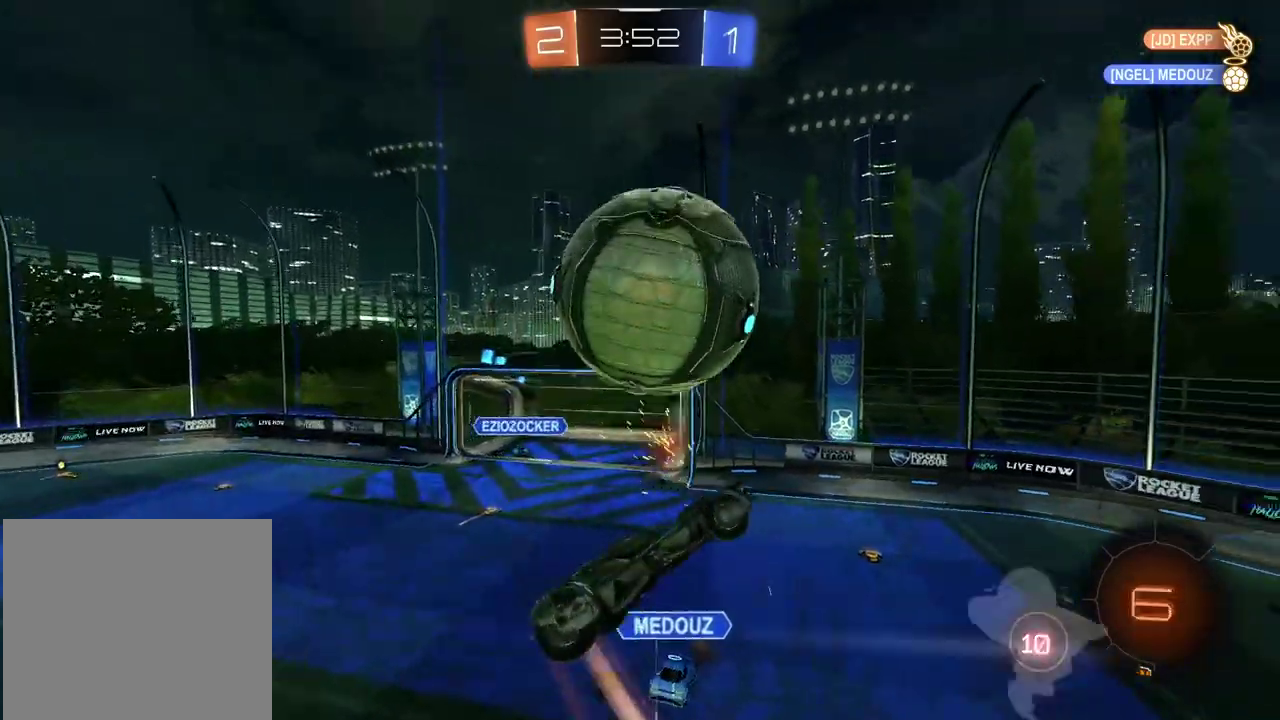
{"buttons": [], "left_stick": "up-left", "right_stick": "center", "events": [[50, "left_stick", "down-right"], [133, "left_stick", "down-left"], [167, "CROSS", "up"], [183, "CIRCLE", "up"], [250, "R2", "up"], [267, "L2", "up"], [283, "left_stick", "left"], [400, "left_stick", "up-left"]]}
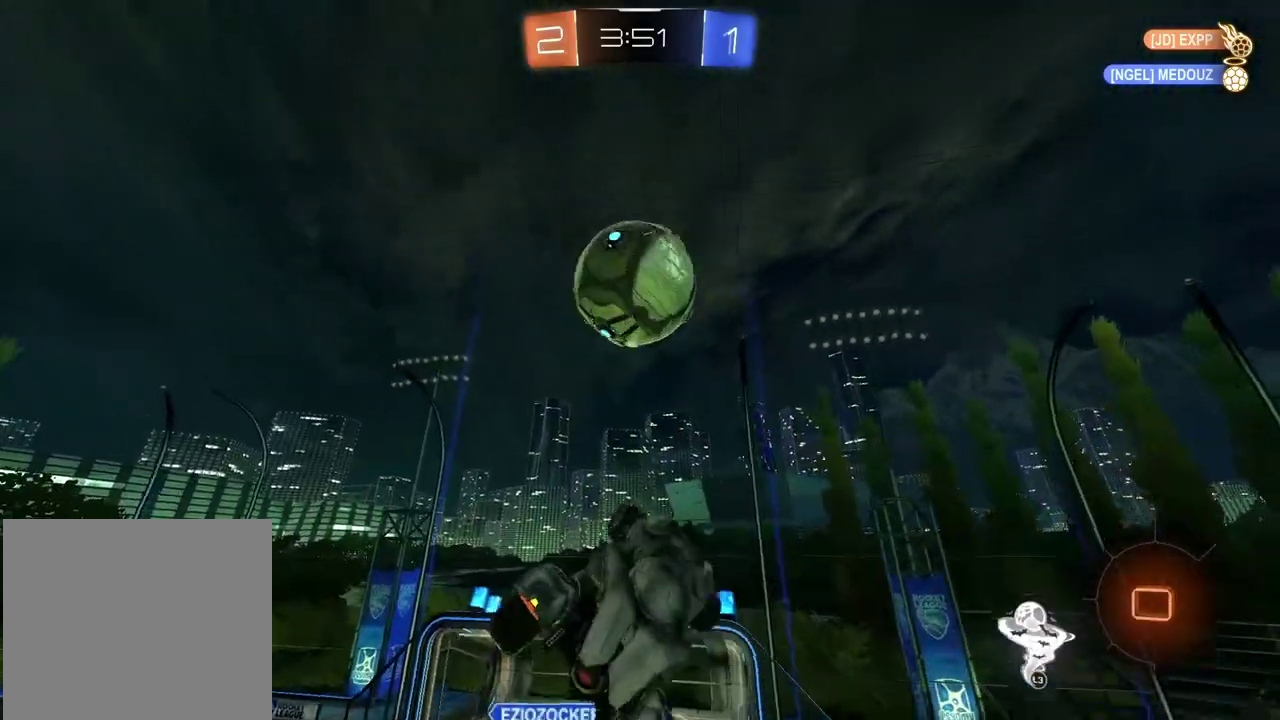
{"buttons": ["L2", "L3"], "left_stick": "down", "right_stick": "center", "events": [[33, "L2", "down"], [100, "L1", "down"], [150, "left_stick", "center"], [250, "left_stick", "down"], [400, "L1", "up"], [417, "L3", "down"]]}
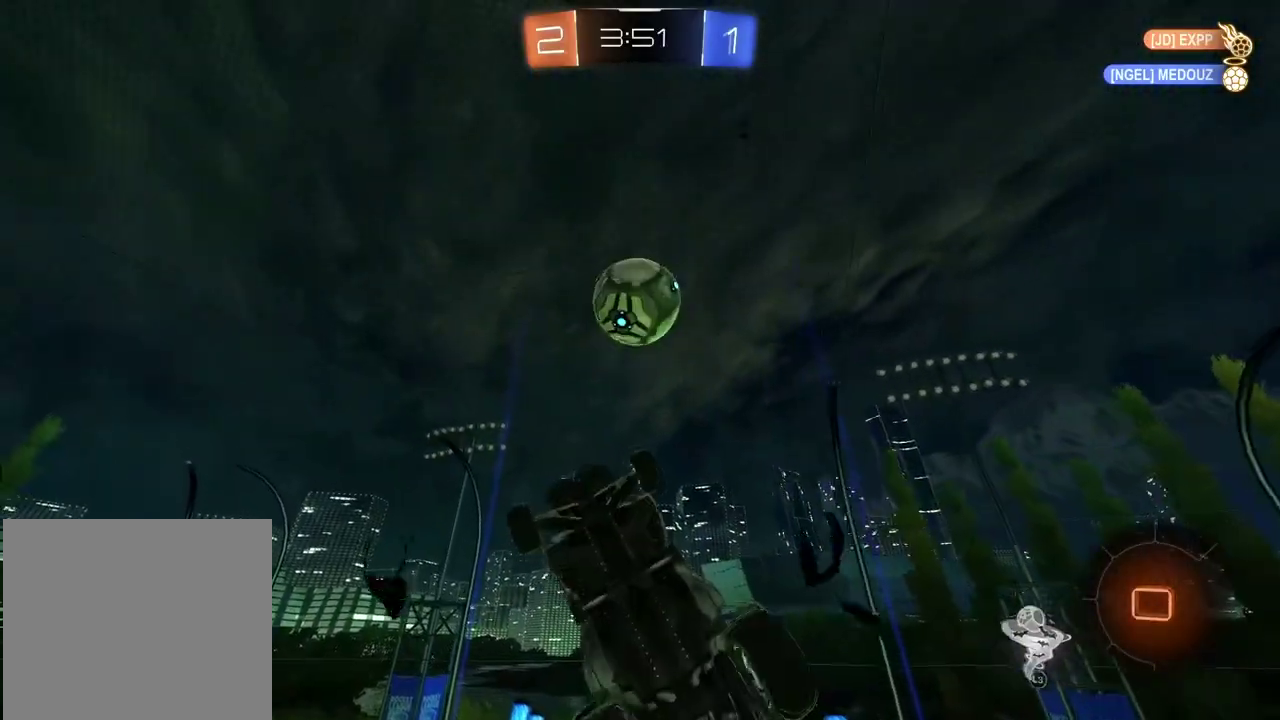
{"buttons": [], "left_stick": "center", "right_stick": "center"}
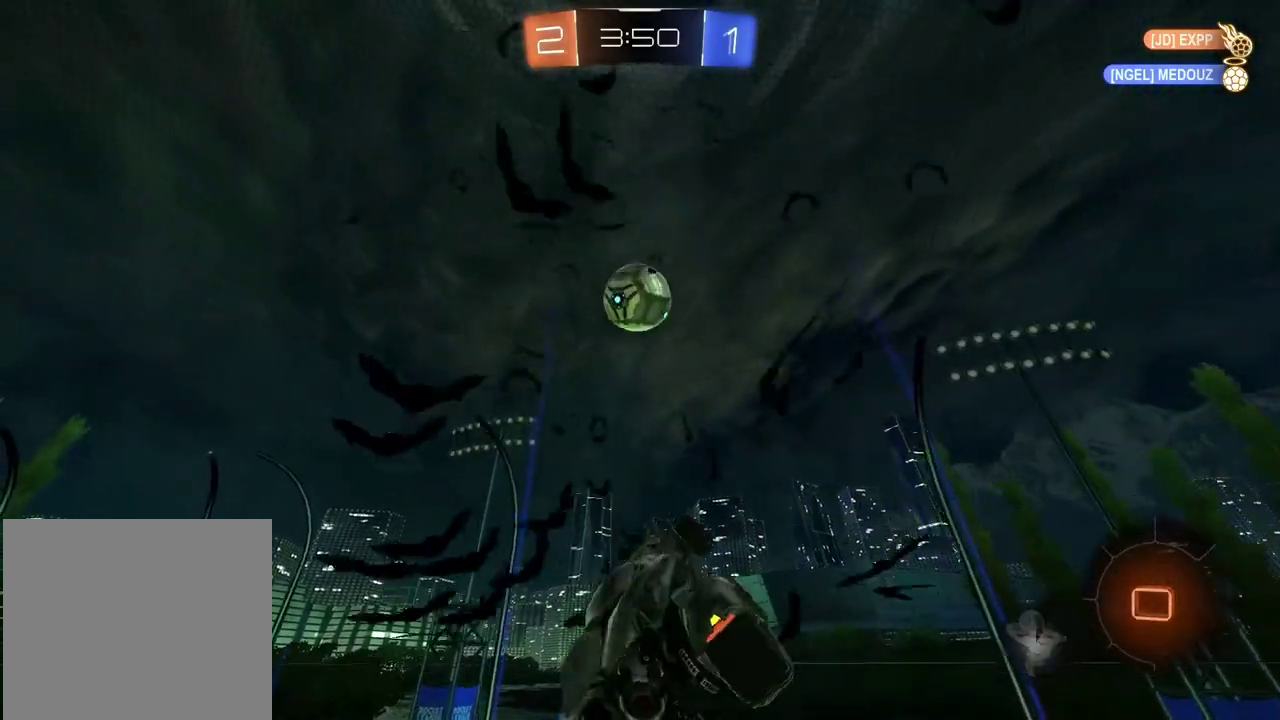
{"buttons": [], "left_stick": "center", "right_stick": "center", "events": []}
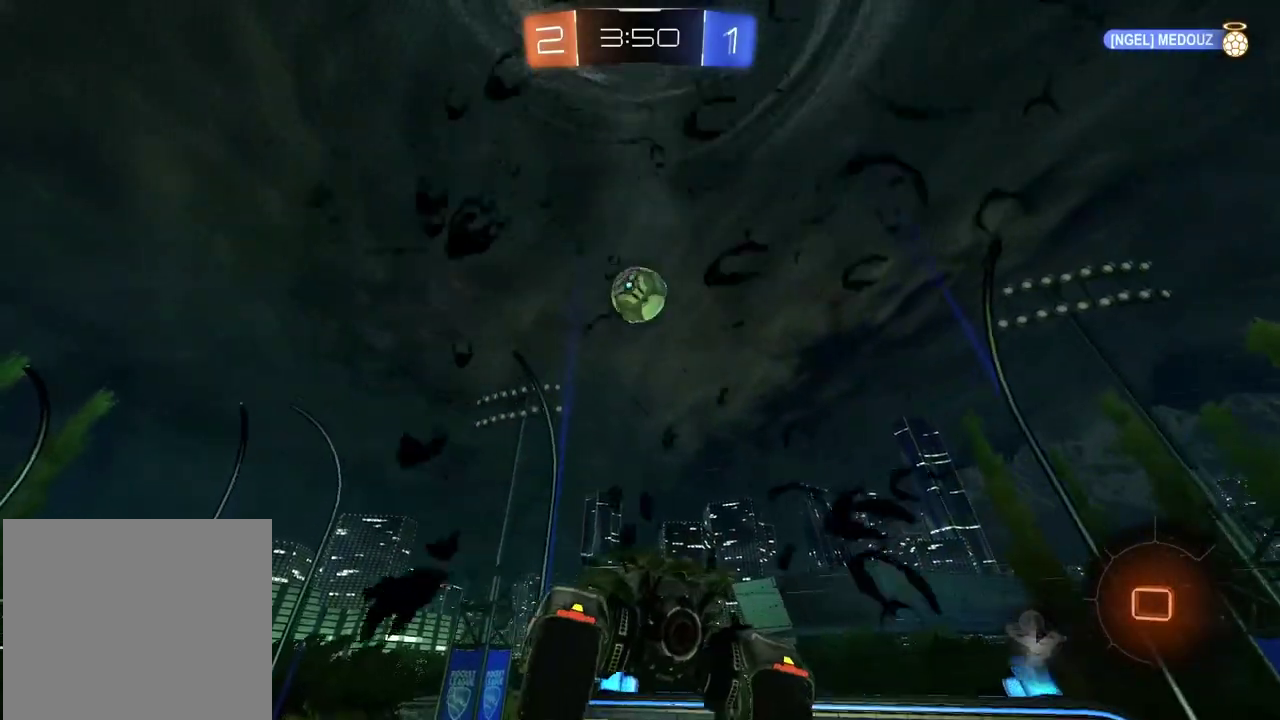
{"buttons": [], "left_stick": "center", "right_stick": "center", "events": []}
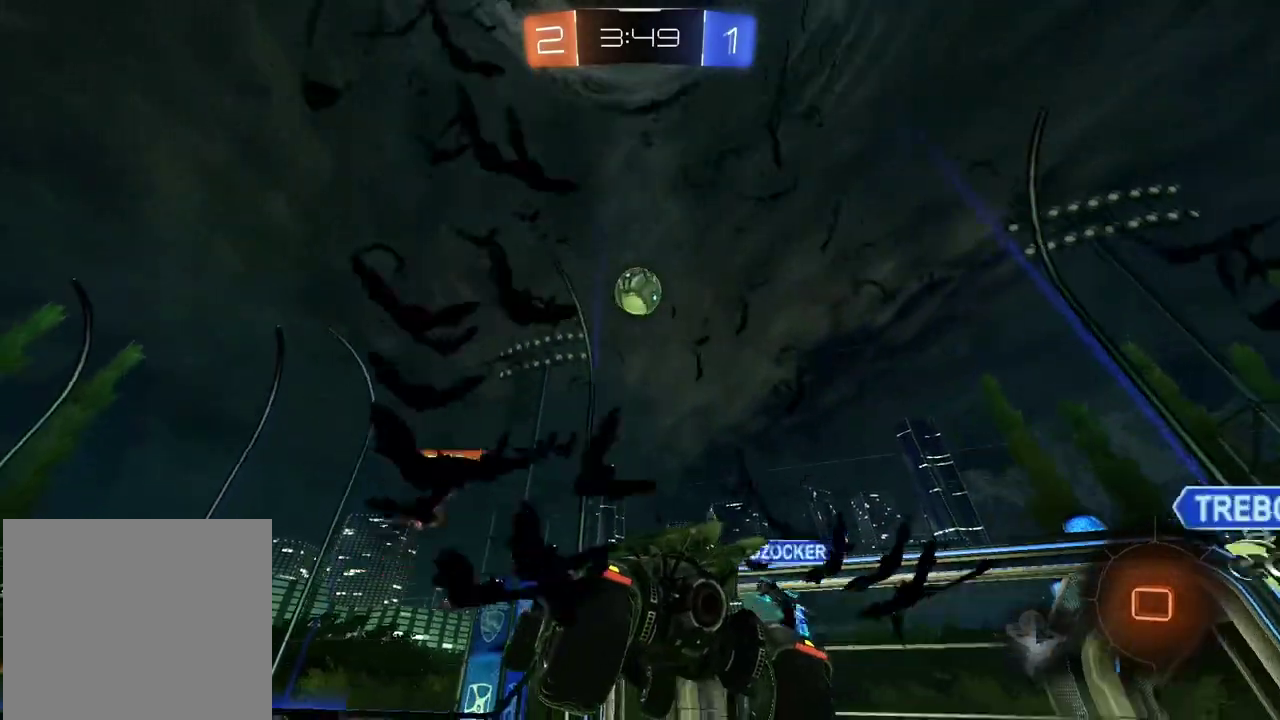
{"buttons": ["R2"], "left_stick": "center", "right_stick": "center", "events": [[83, "TRIANGLE", "down"], [150, "R2", "down"], [150, "left_stick", "right"], [183, "TRIANGLE", "up"], [250, "left_stick", "center"]]}
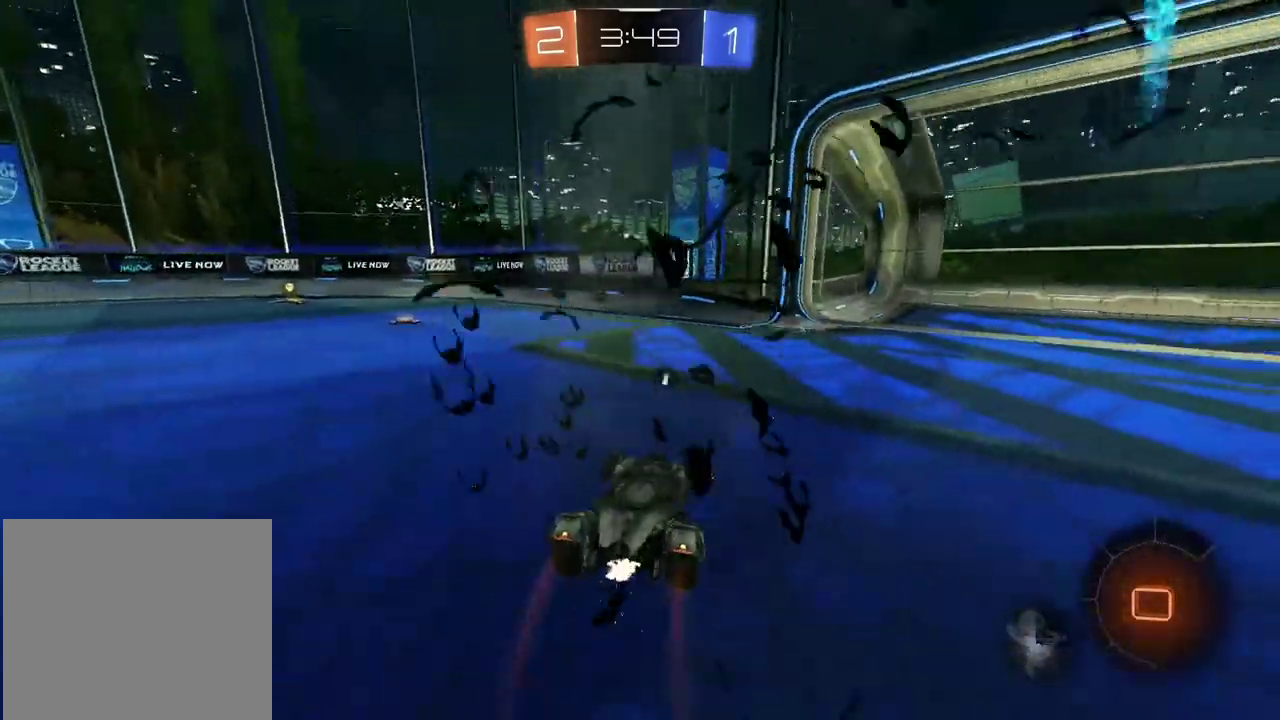
{"buttons": ["R2"], "left_stick": "left", "right_stick": "center", "events": [[133, "left_stick", "left"], [250, "left_stick", "center"], [450, "left_stick", "left"]]}
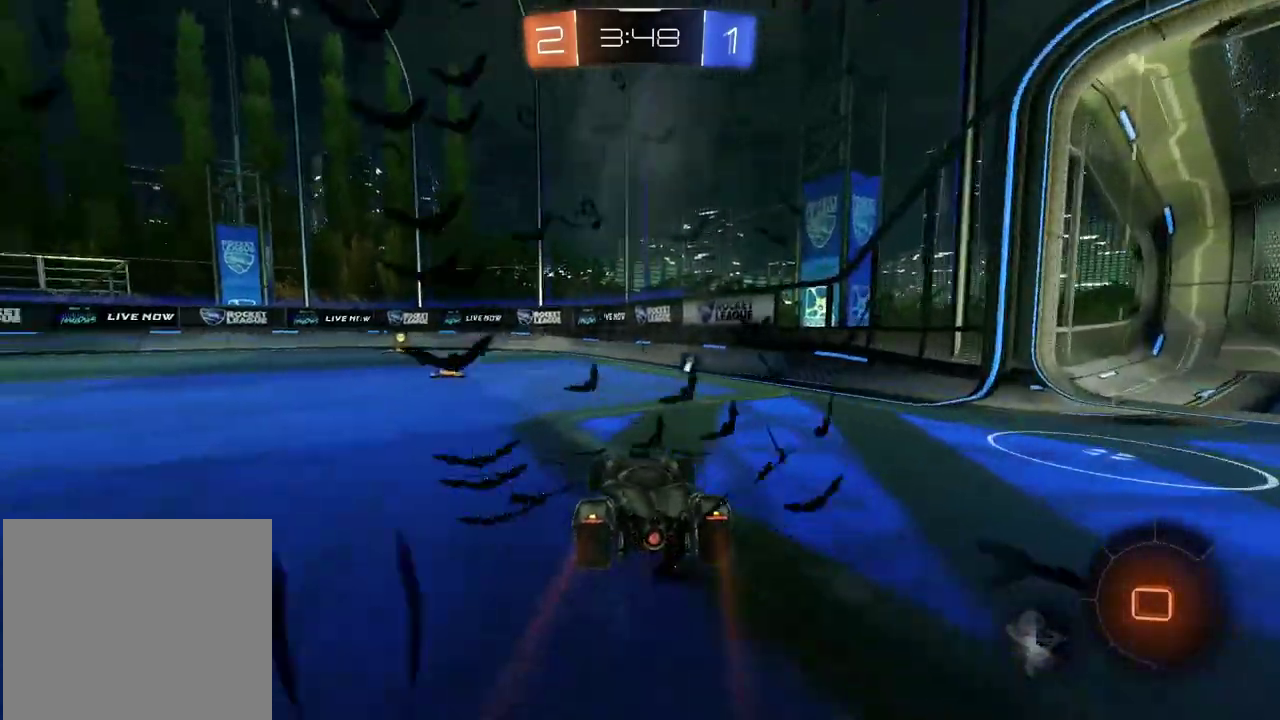
{"buttons": ["R2"], "left_stick": "center", "right_stick": "center", "events": [[117, "left_stick", "center"]]}
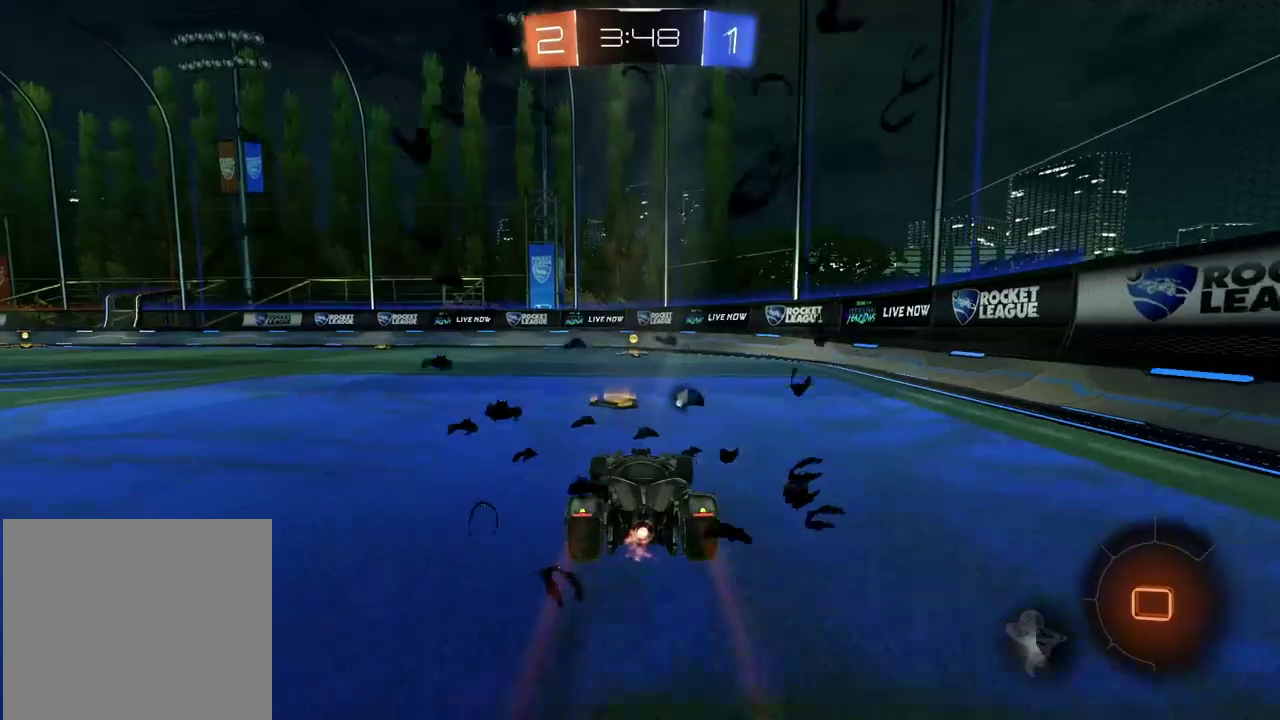
{"buttons": ["CIRCLE", "R2"], "left_stick": "center", "right_stick": "center", "events": [[217, "CIRCLE", "down"]]}
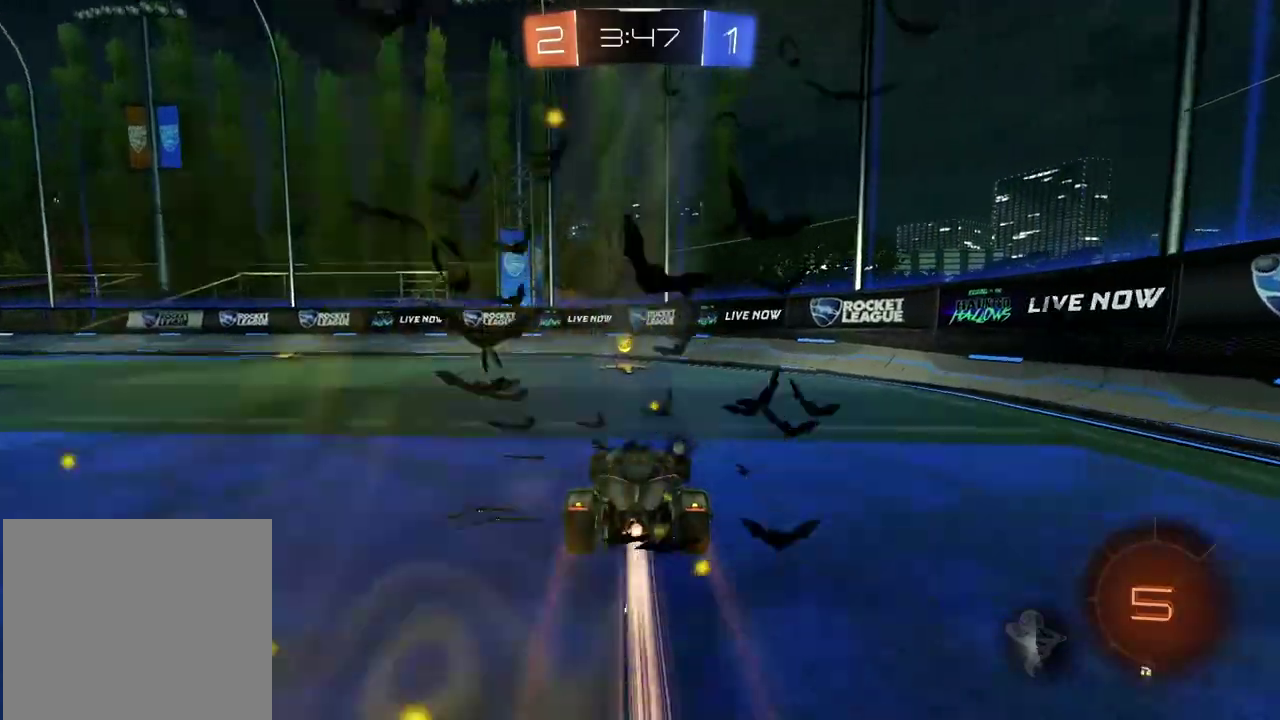
{"buttons": ["TRIANGLE", "R2"], "left_stick": "left", "right_stick": "center", "events": [[217, "CIRCLE", "up"], [433, "left_stick", "left"], [500, "TRIANGLE", "down"]]}
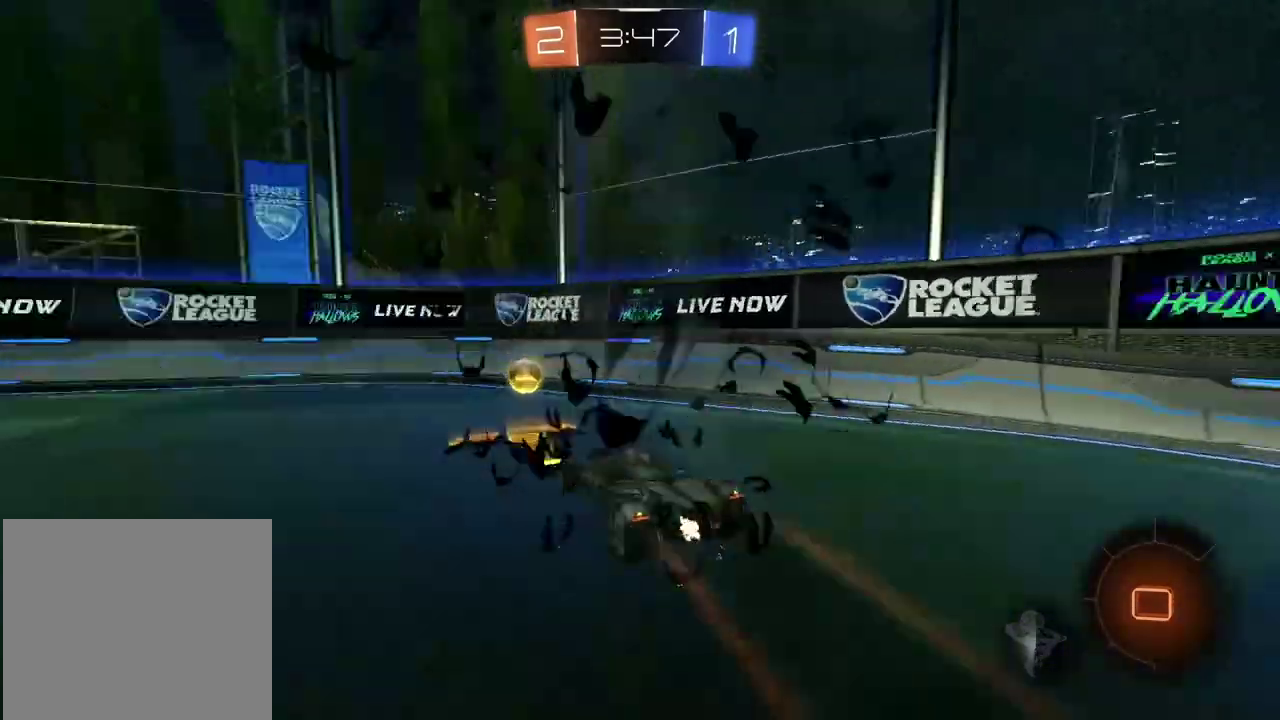
{"buttons": ["R2"], "left_stick": "center", "right_stick": "center", "events": [[100, "TRIANGLE", "up"], [467, "left_stick", "center"]]}
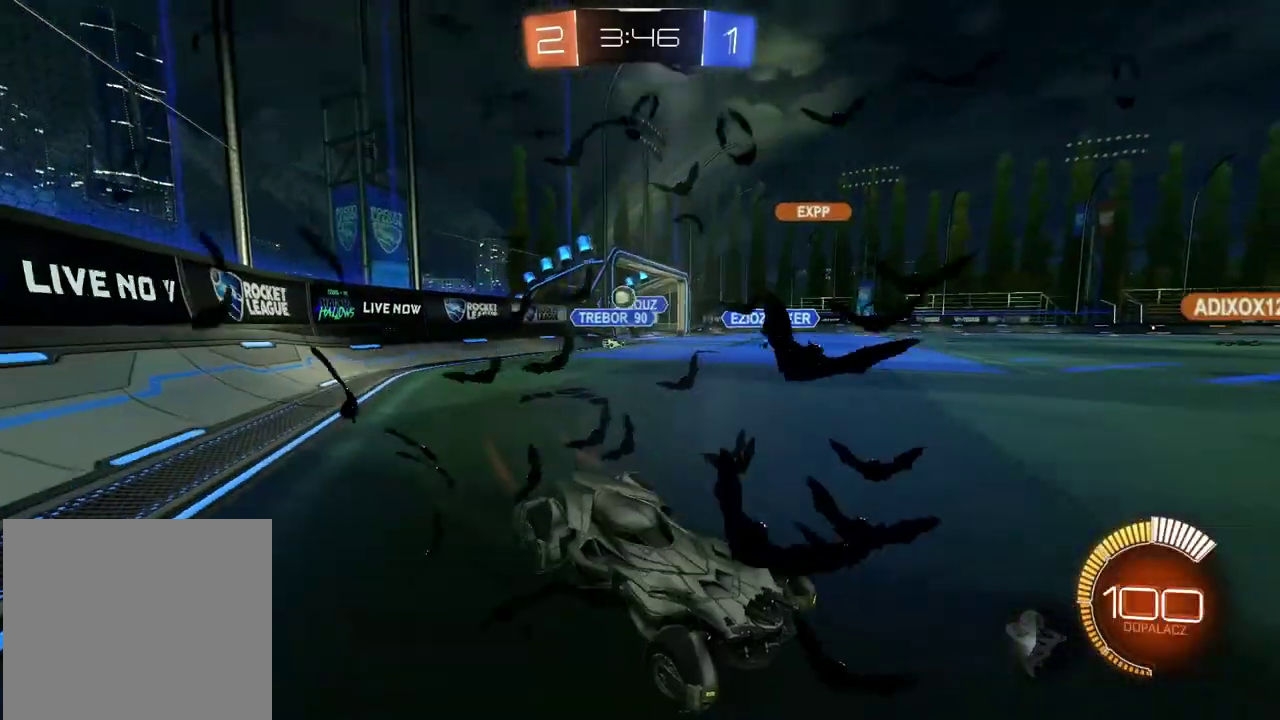
{"buttons": ["CIRCLE", "R2"], "left_stick": "left", "right_stick": "center", "events": [[317, "CIRCLE", "down"], [433, "left_stick", "left"]]}
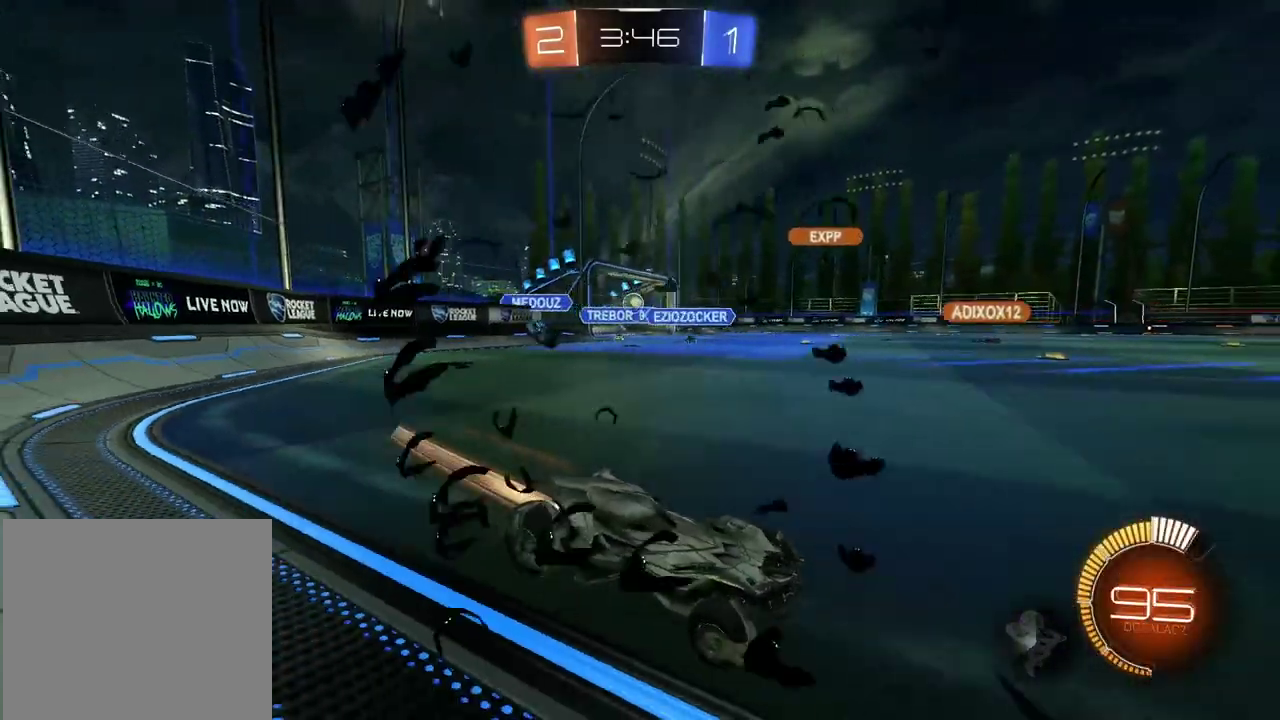
{"buttons": ["CIRCLE", "R2"], "left_stick": "left", "right_stick": "center", "events": []}
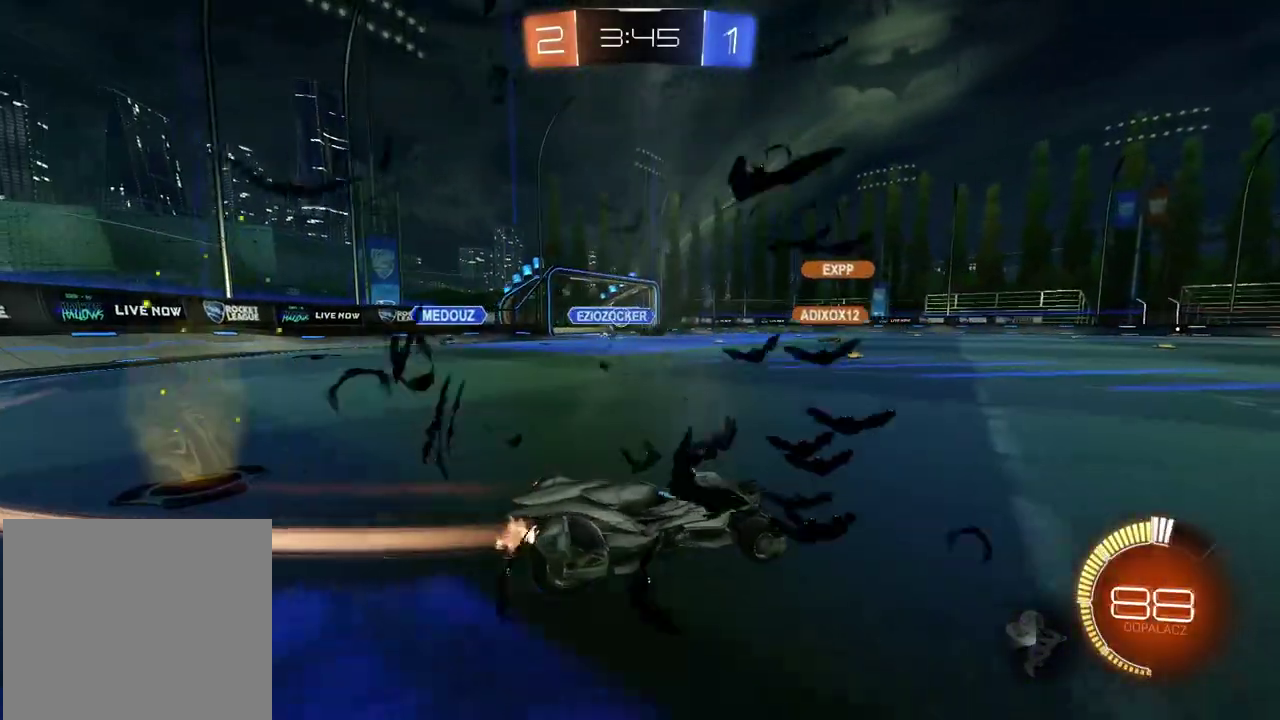
{"buttons": [], "left_stick": "center", "right_stick": "center", "events": [[100, "left_stick", "center"], [117, "CIRCLE", "up"], [467, "R2", "up"]]}
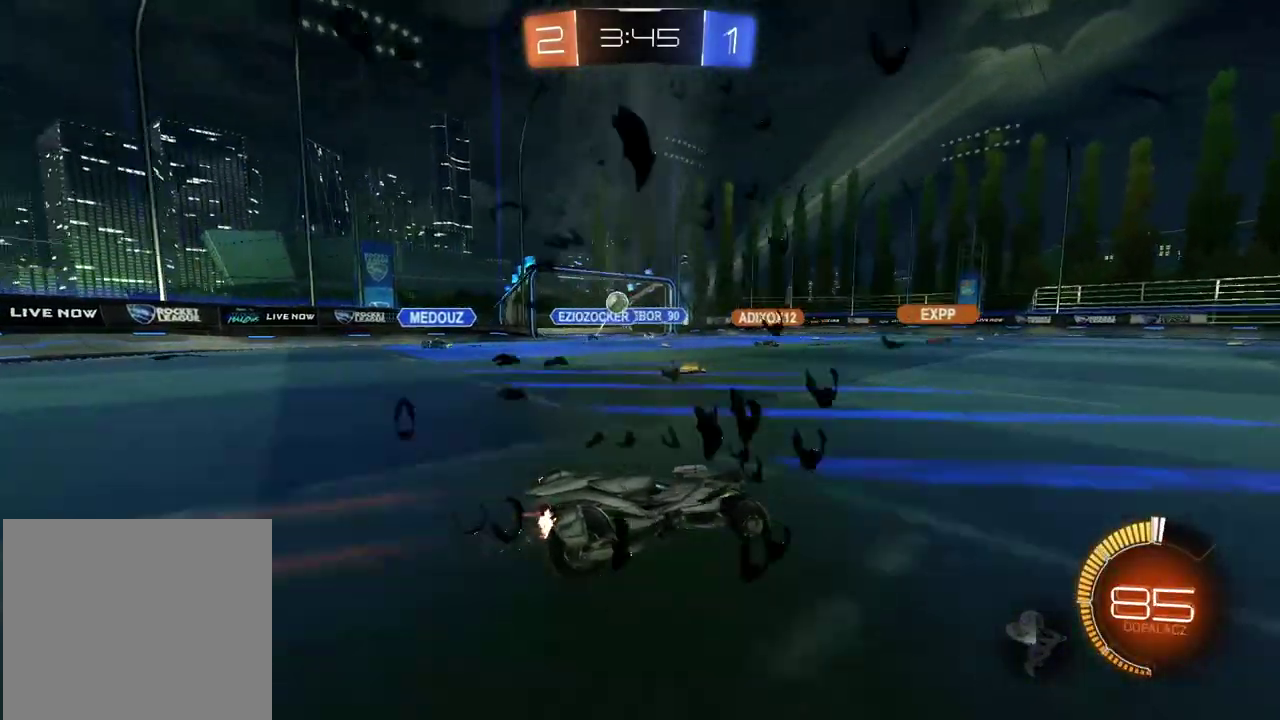
{"buttons": [], "left_stick": "left", "right_stick": "center", "events": [[50, "left_stick", "left"]]}
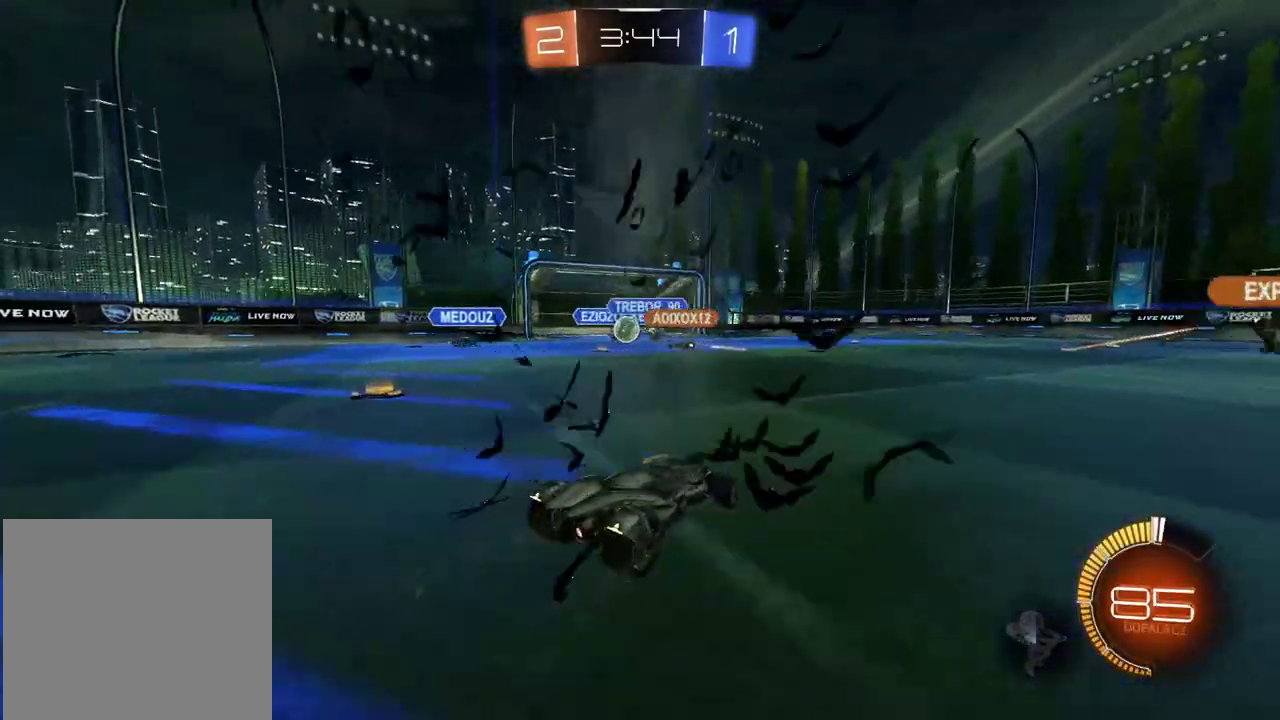
{"buttons": ["R2"], "left_stick": "center", "right_stick": "center", "events": [[67, "left_stick", "center"], [183, "R2", "down"]]}
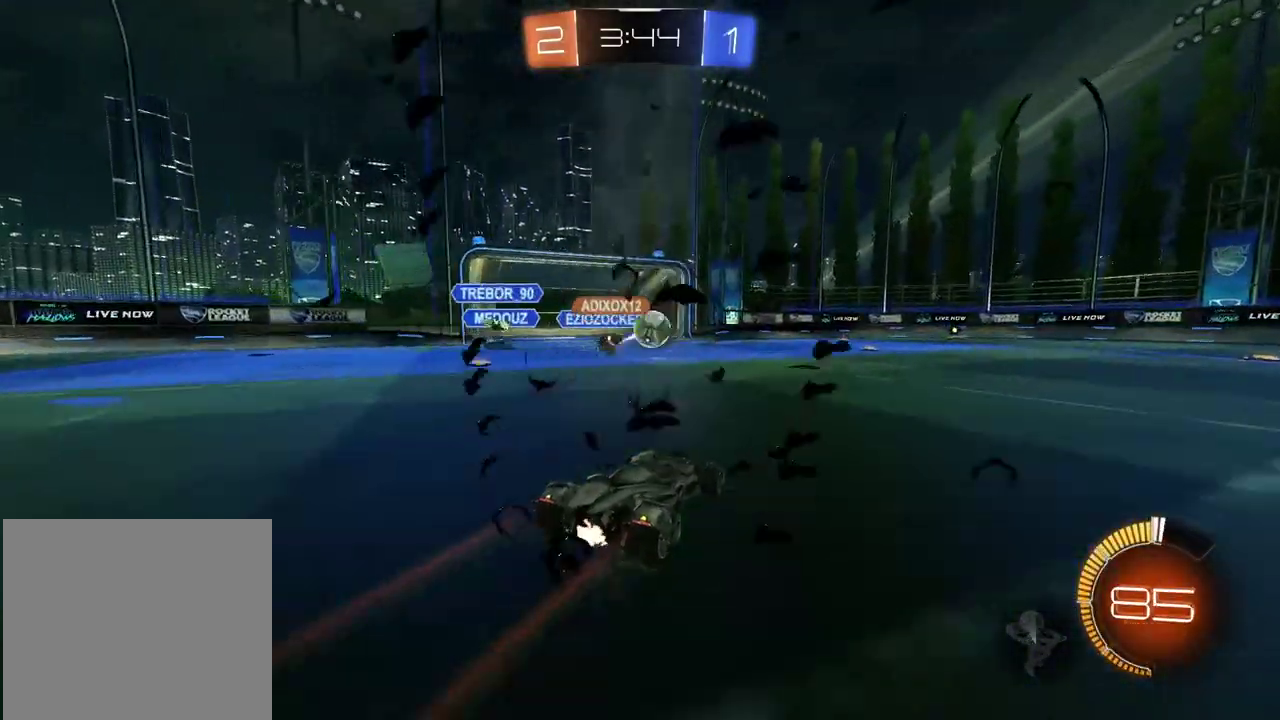
{"buttons": ["CIRCLE", "R2"], "left_stick": "center", "right_stick": "center", "events": [[83, "left_stick", "left"], [167, "left_stick", "center"], [200, "CIRCLE", "down"]]}
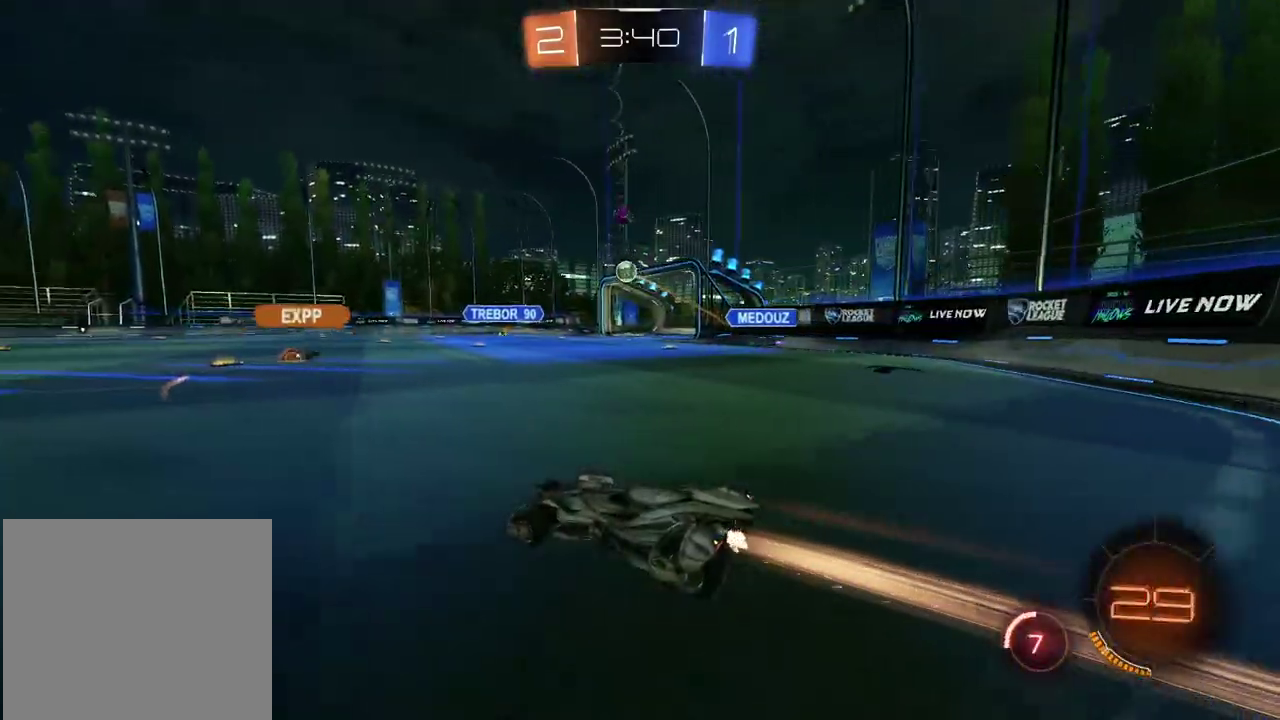
{"buttons": ["R2"], "left_stick": "up", "right_stick": "center", "events": [[100, "left_stick", "up"], [150, "CROSS", "down"], [233, "CROSS", "up"], [317, "CROSS", "down"], [433, "CROSS", "up"], [467, "CIRCLE", "up"]]}
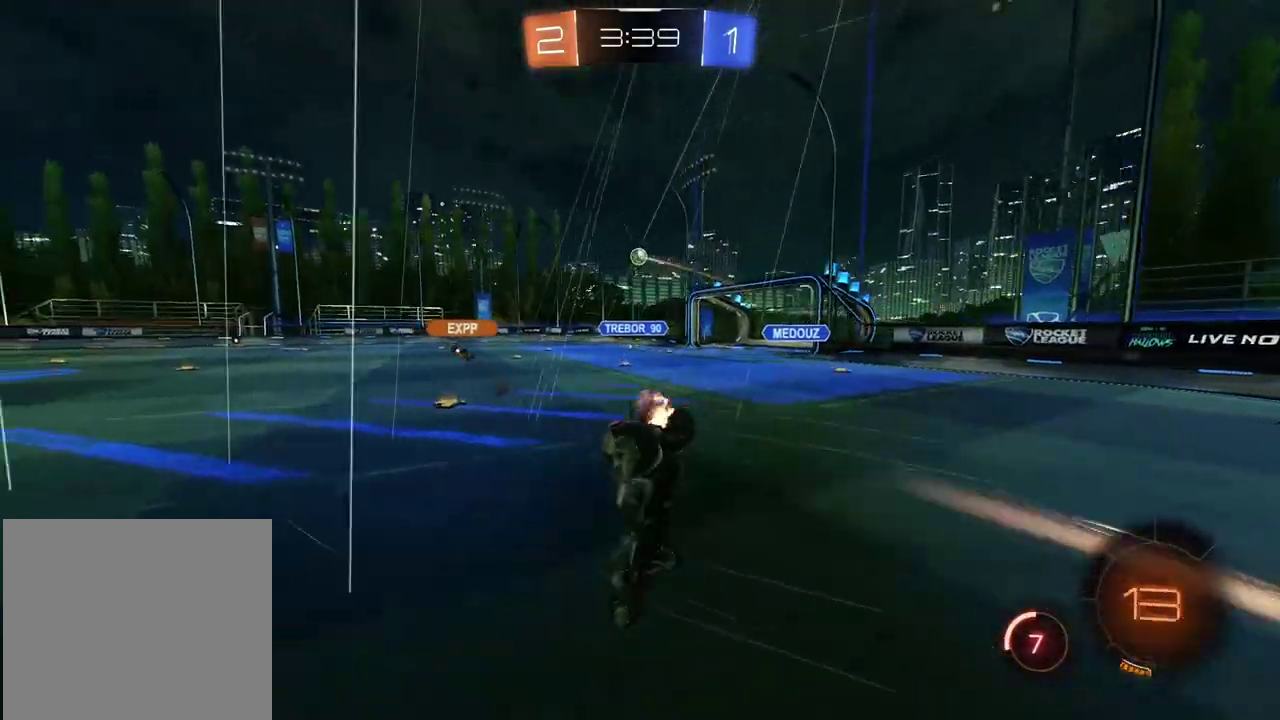
{"buttons": ["R2"], "left_stick": "center", "right_stick": "center", "events": [[17, "left_stick", "center"]]}
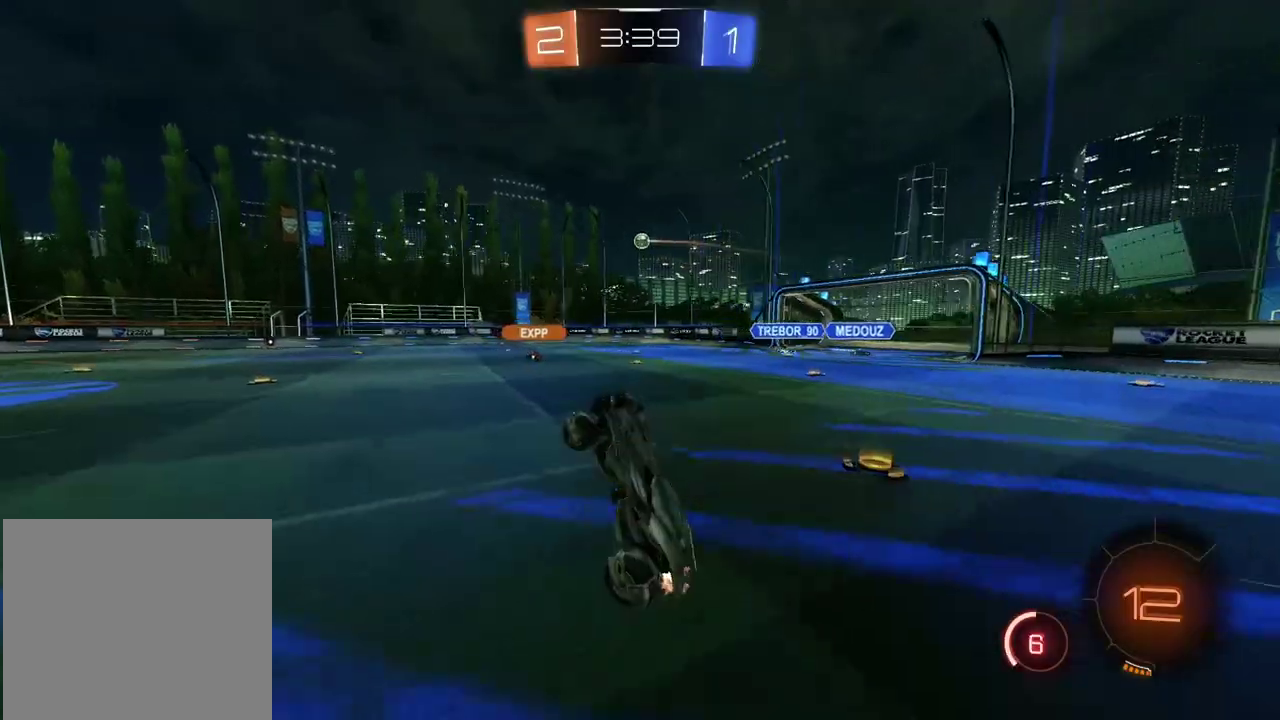
{"buttons": ["R2"], "left_stick": "right", "right_stick": "center", "events": [[250, "left_stick", "right"]]}
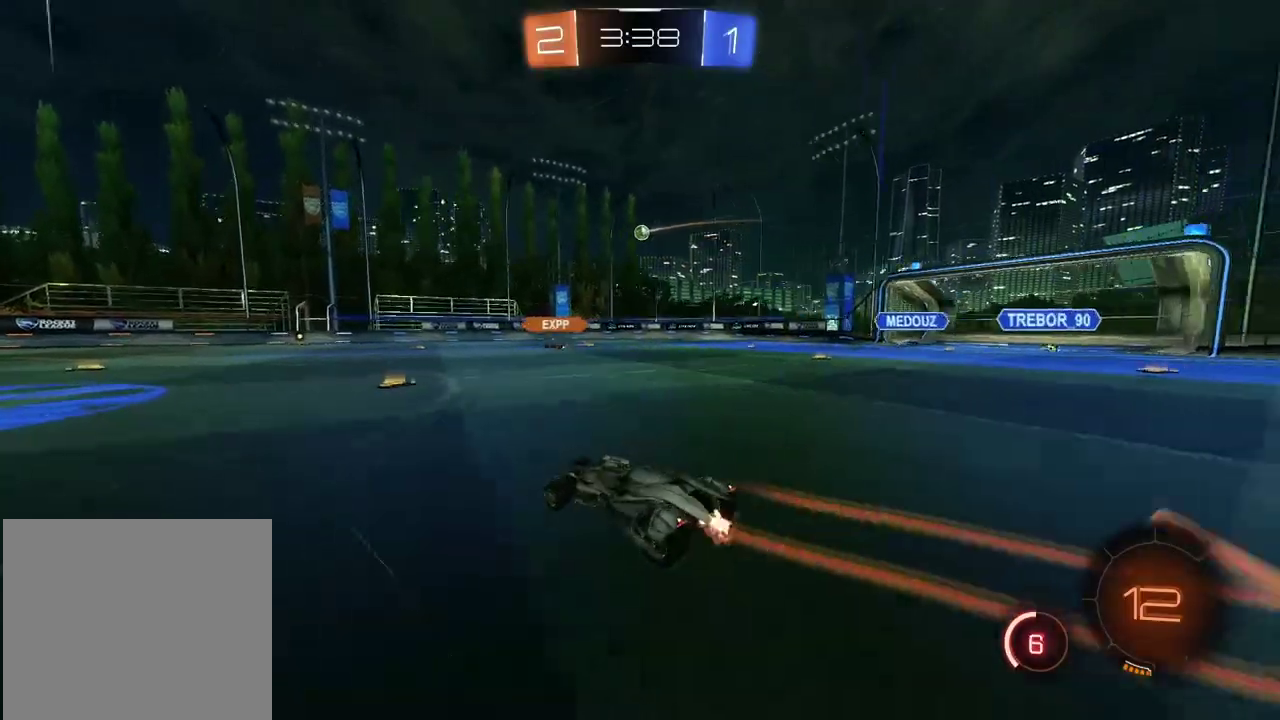
{"buttons": [], "left_stick": "center", "right_stick": "center", "events": [[33, "left_stick", "center"], [167, "left_stick", "right"], [267, "R2", "up"], [450, "left_stick", "center"]]}
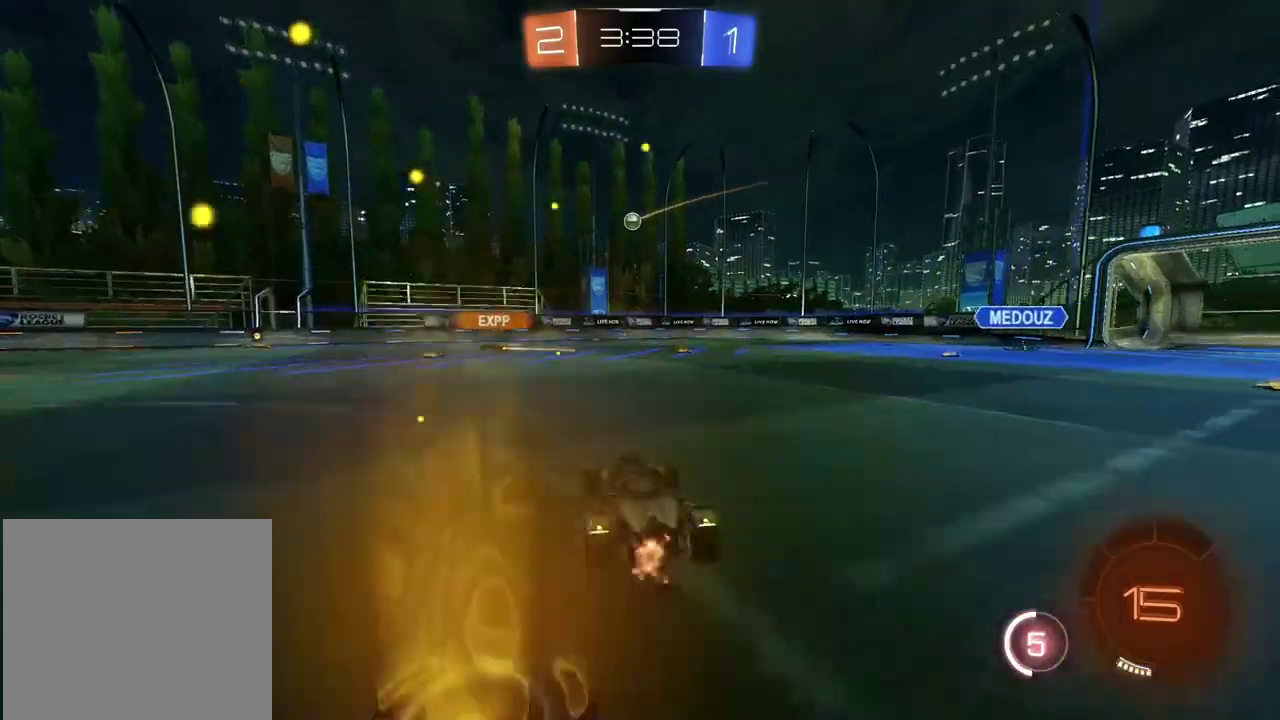
{"buttons": ["CROSS"], "left_stick": "down", "right_stick": "center", "events": [[433, "left_stick", "down"], [450, "CROSS", "down"]]}
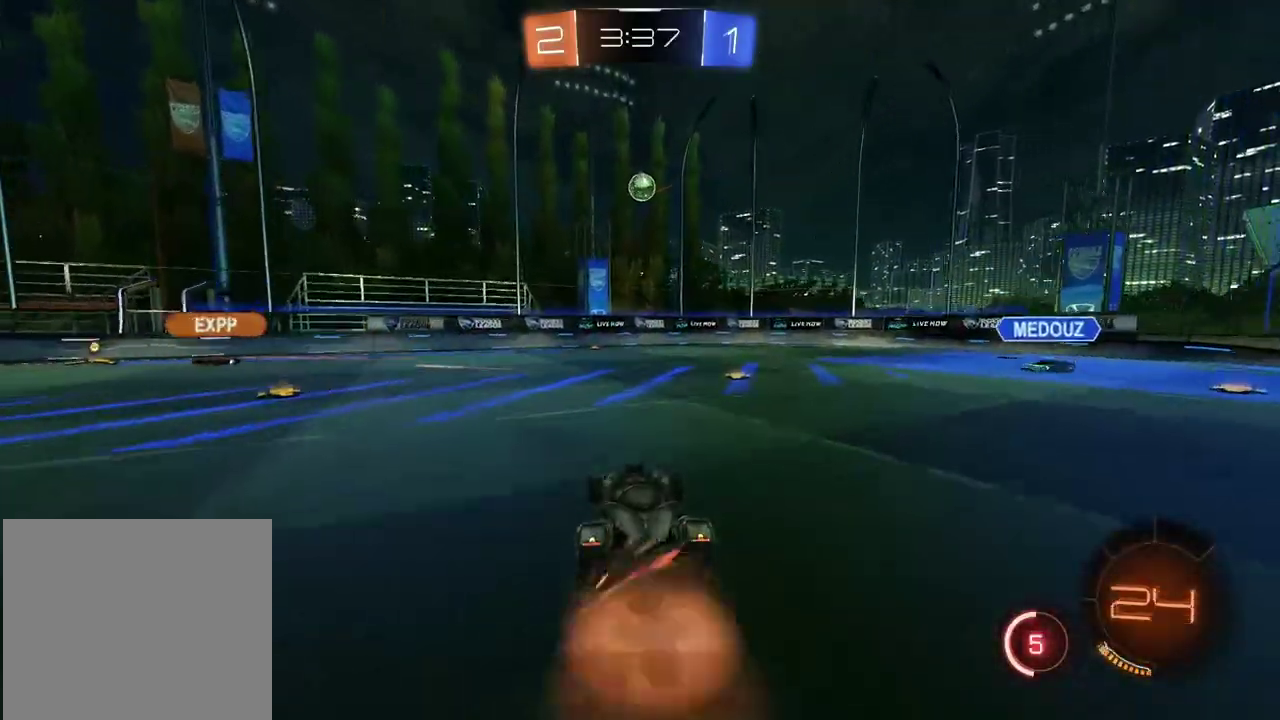
{"buttons": ["CROSS", "CIRCLE", "R2"], "left_stick": "up", "right_stick": "center", "events": [[133, "CROSS", "up"], [133, "left_stick", "center"], [167, "R2", "down"], [200, "CIRCLE", "down"], [200, "CROSS", "down"], [250, "left_stick", "down-right"], [450, "left_stick", "up"]]}